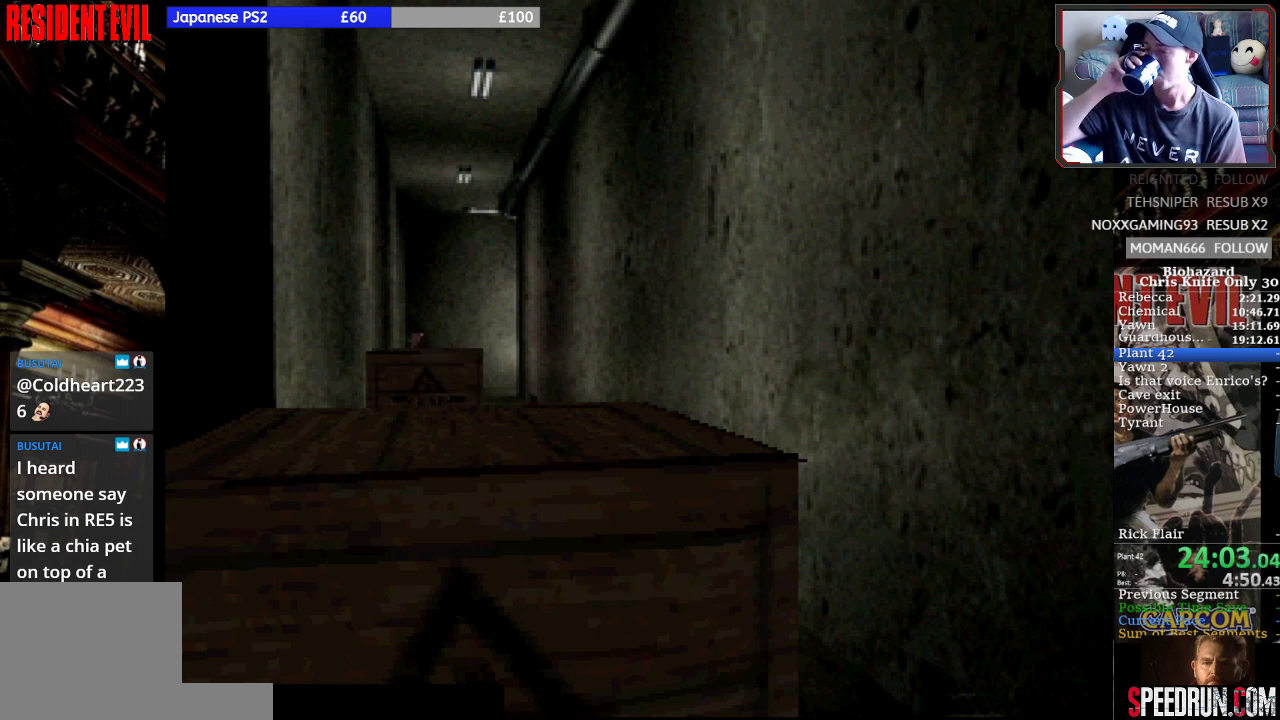
Gameplay with a controller (PlayStation layout); each line is a JSON object with the inputs held at the frame after it. "events" lists button and stick changes between this image and that frame as [ms after this image, input, new state], when the widget could be followed in between. Not read: L1 L3 R1 R3 right_stick.
{"buttons": ["DPAD_UP"], "left_stick": "center", "events": []}
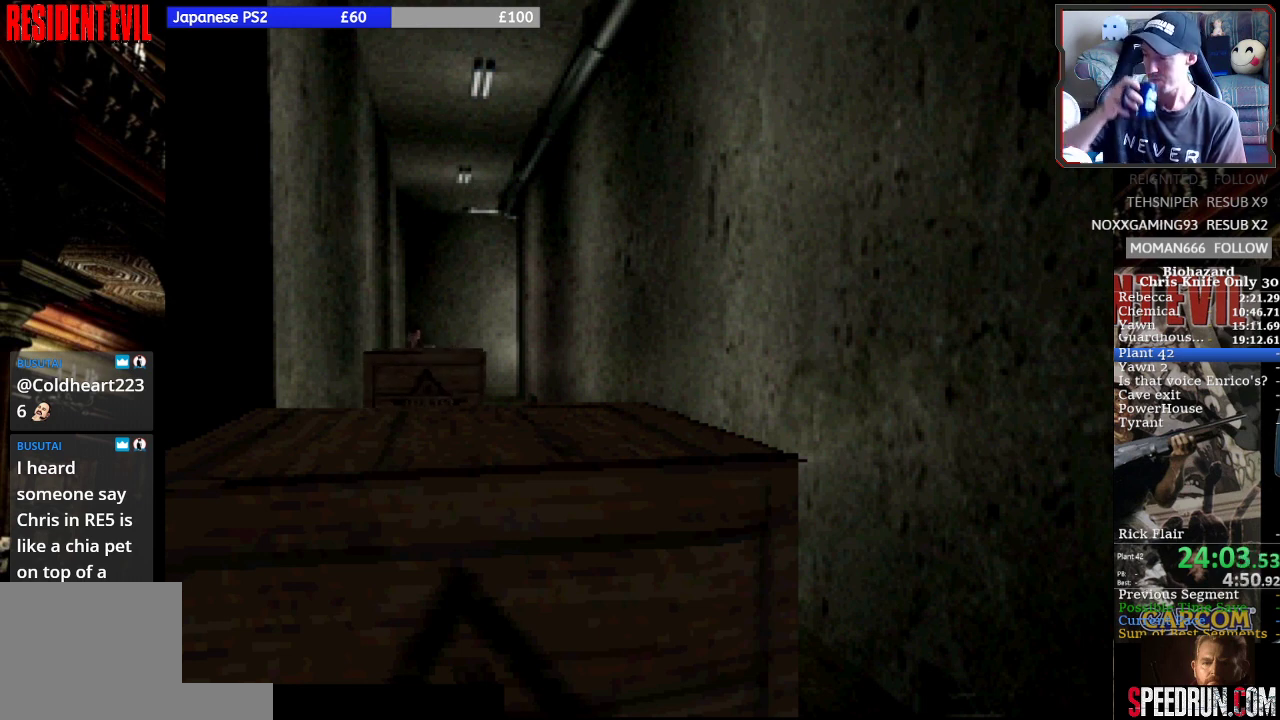
{"buttons": ["DPAD_UP"], "left_stick": "center", "events": []}
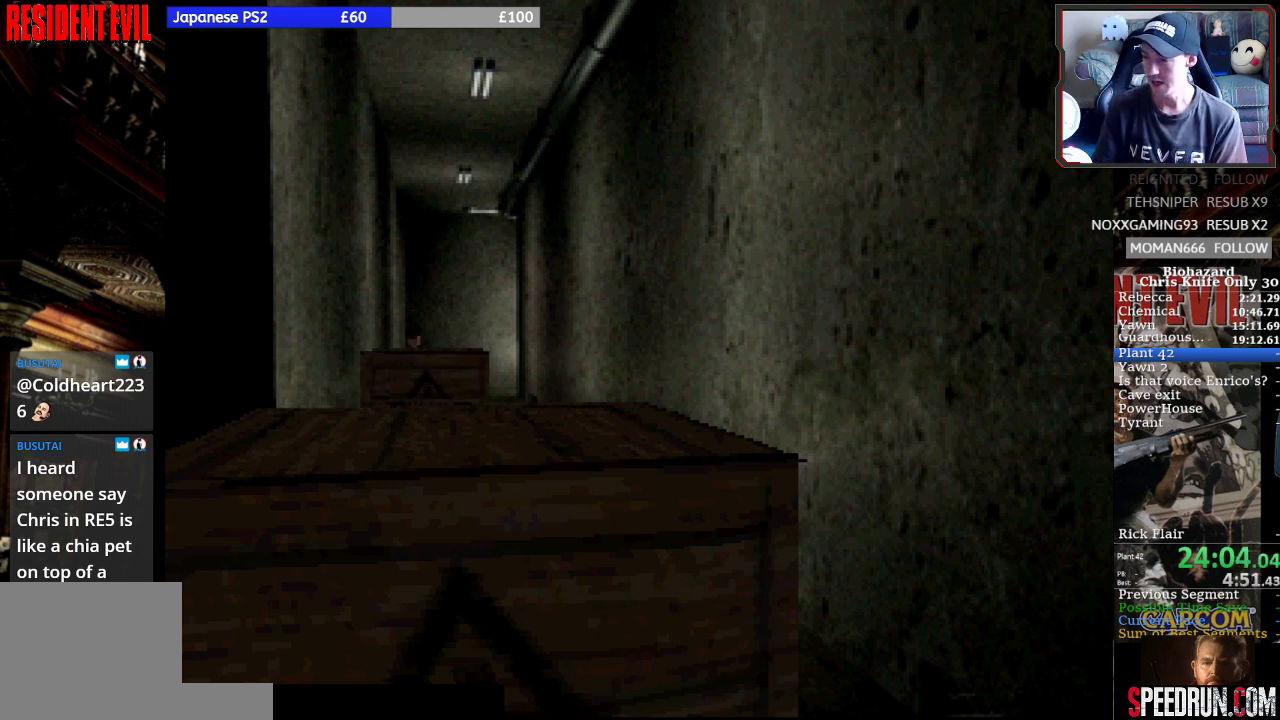
{"buttons": ["DPAD_UP"], "left_stick": "center", "events": []}
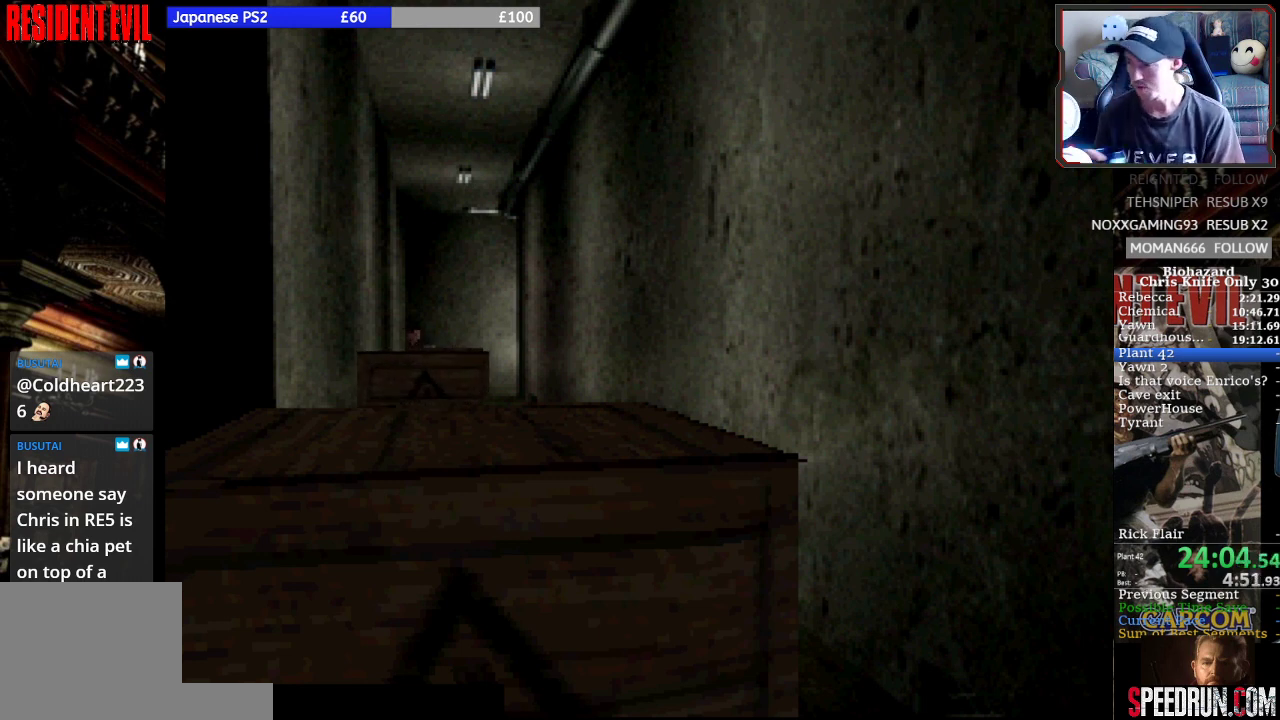
{"buttons": ["DPAD_UP"], "left_stick": "center", "events": []}
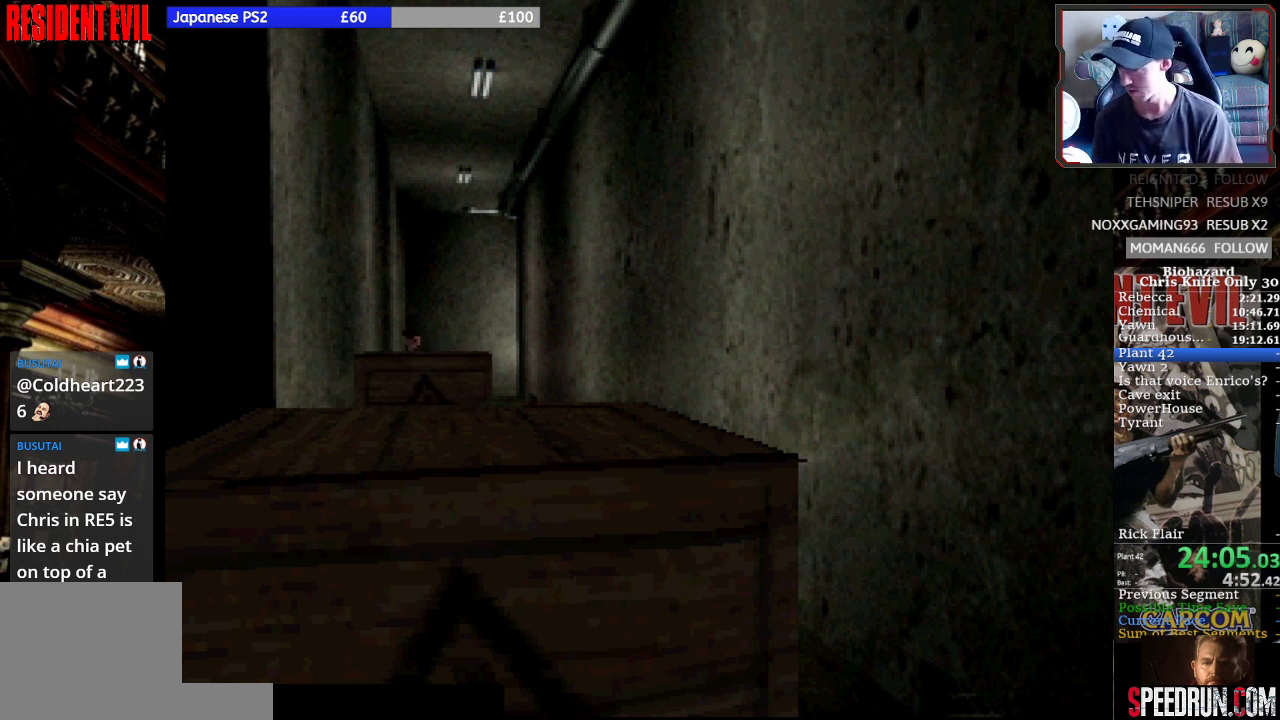
{"buttons": ["DPAD_UP"], "left_stick": "center", "events": []}
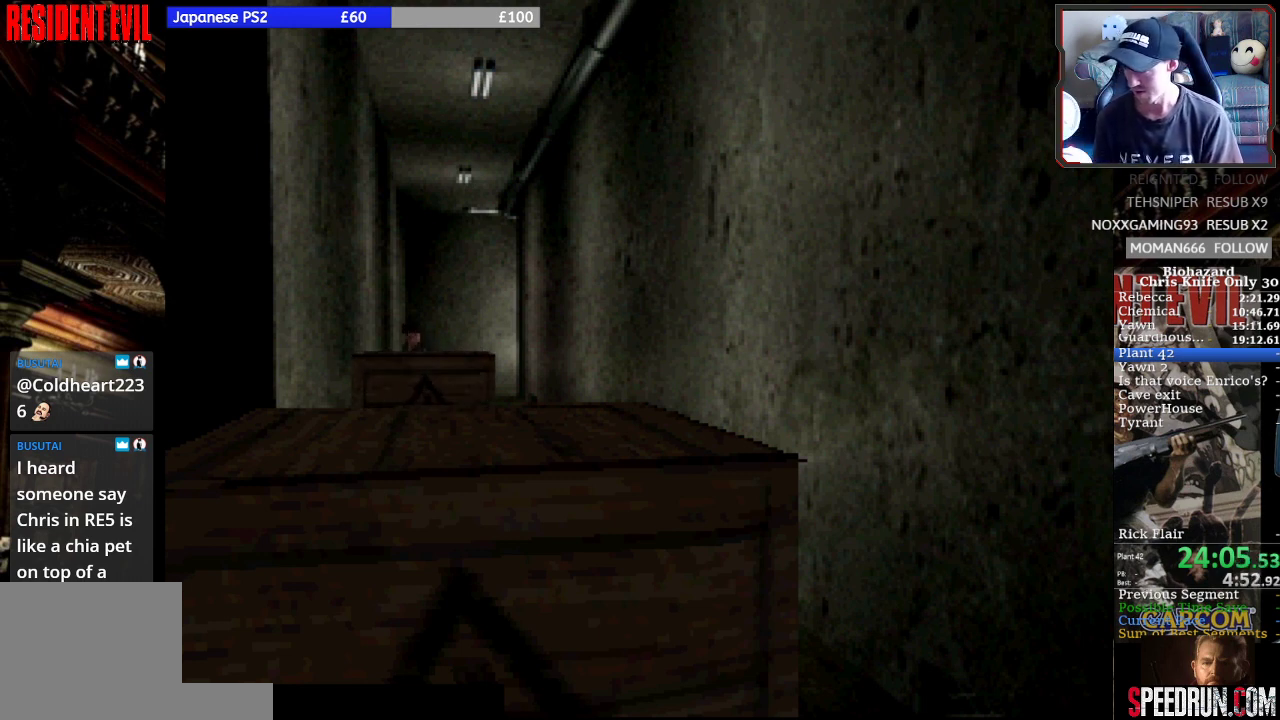
{"buttons": ["DPAD_UP"], "left_stick": "center", "events": []}
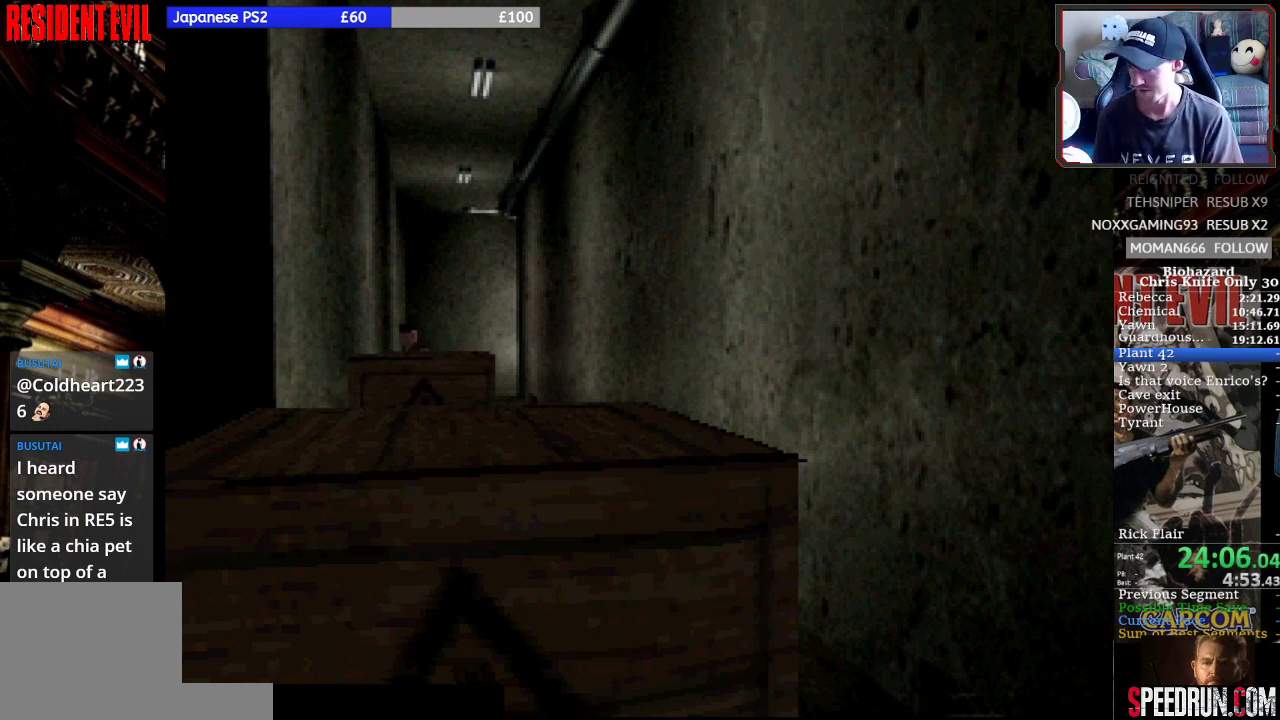
{"buttons": ["DPAD_UP"], "left_stick": "center", "events": []}
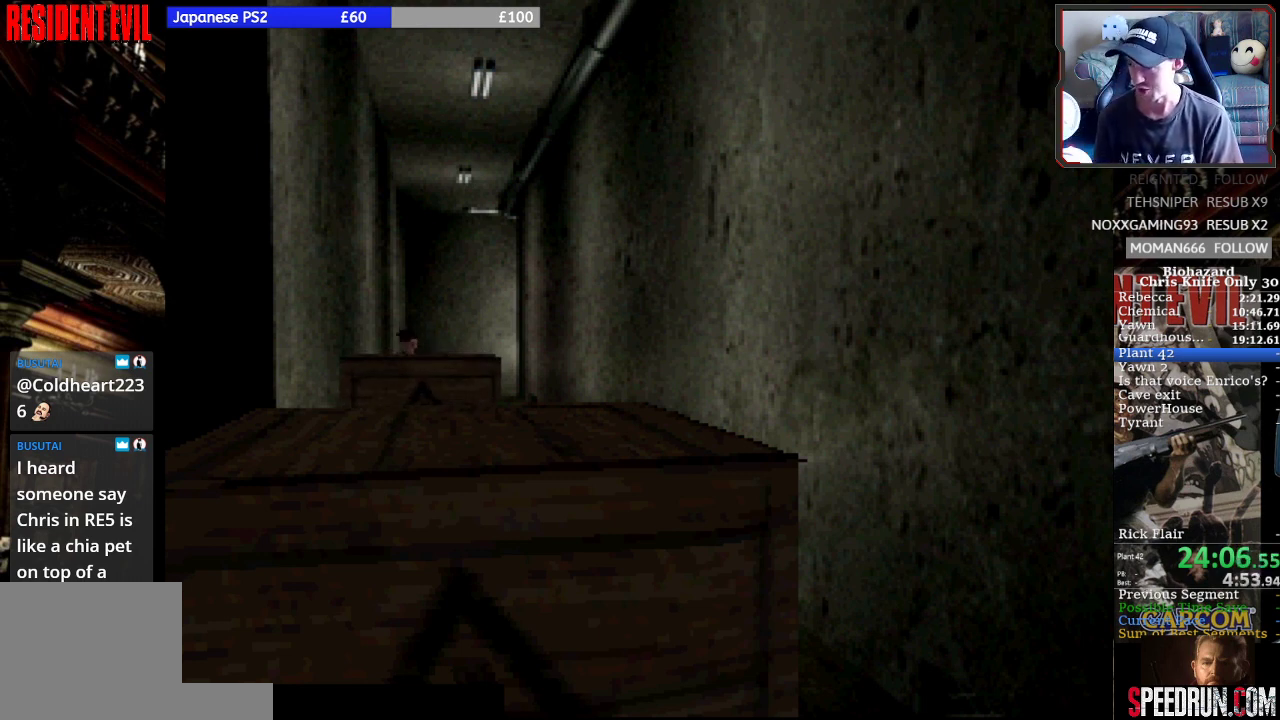
{"buttons": ["DPAD_UP"], "left_stick": "center", "events": []}
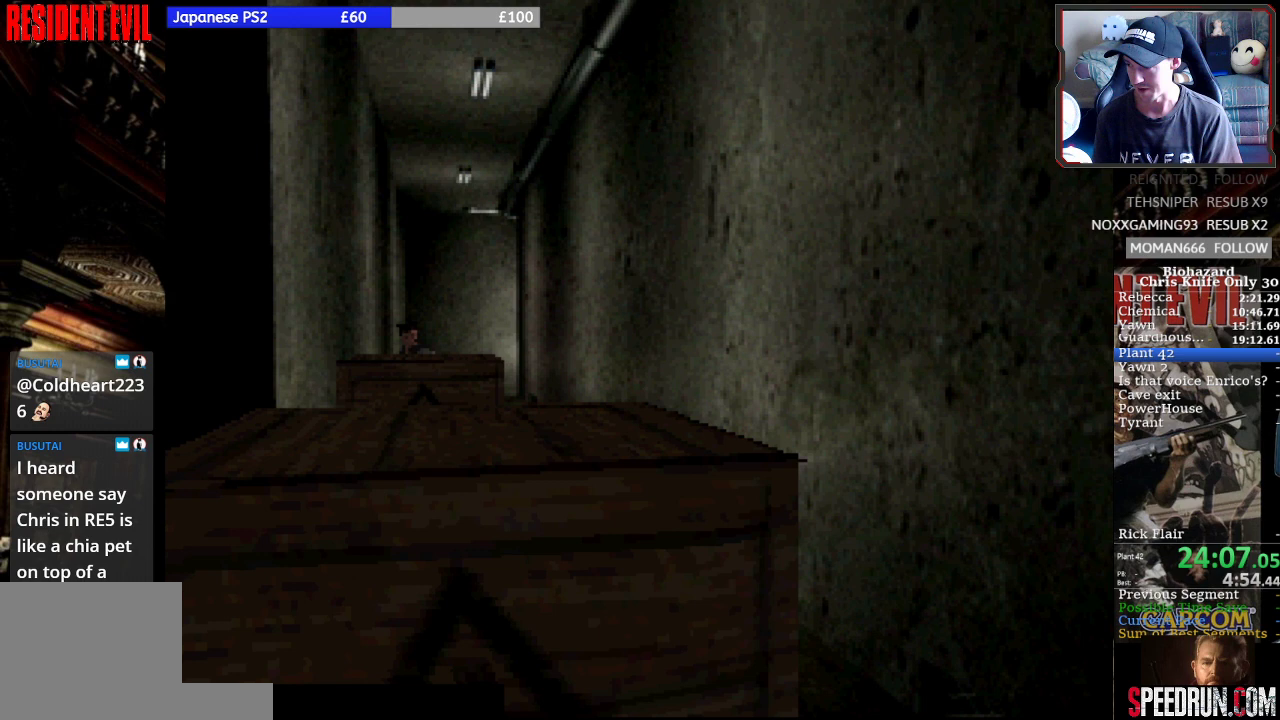
{"buttons": ["DPAD_UP"], "left_stick": "center", "events": []}
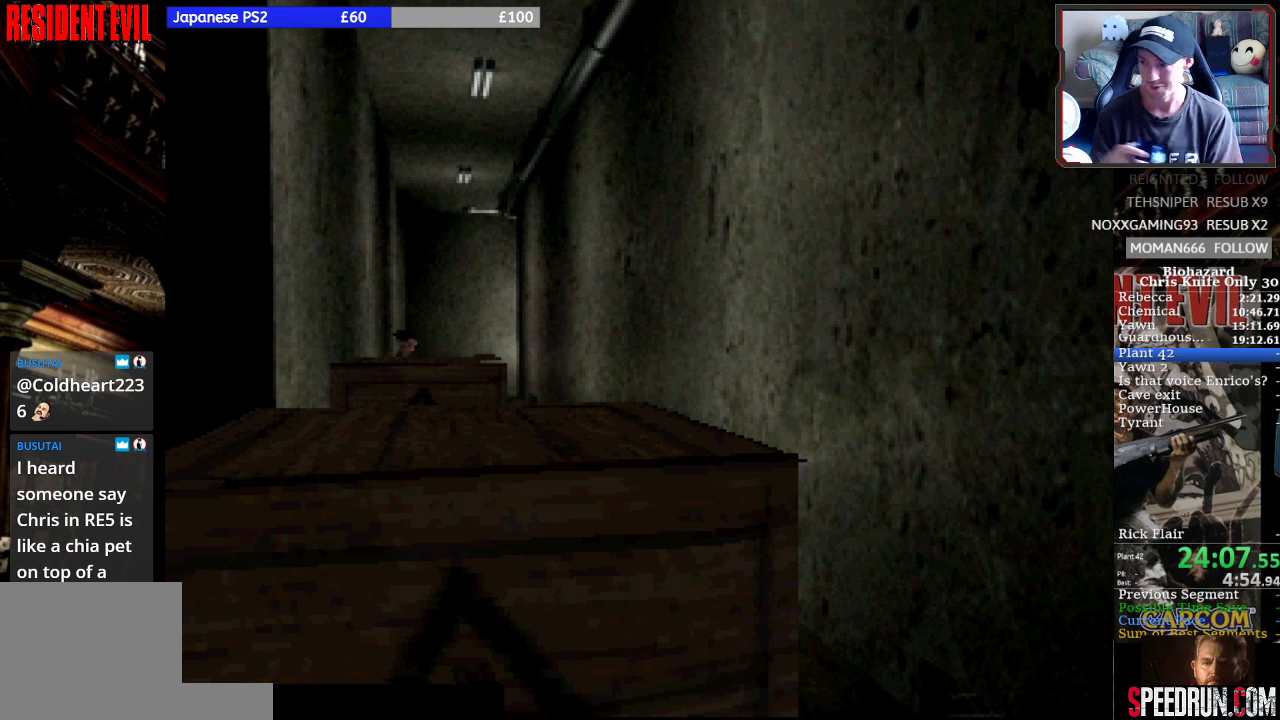
{"buttons": ["DPAD_UP"], "left_stick": "center", "events": []}
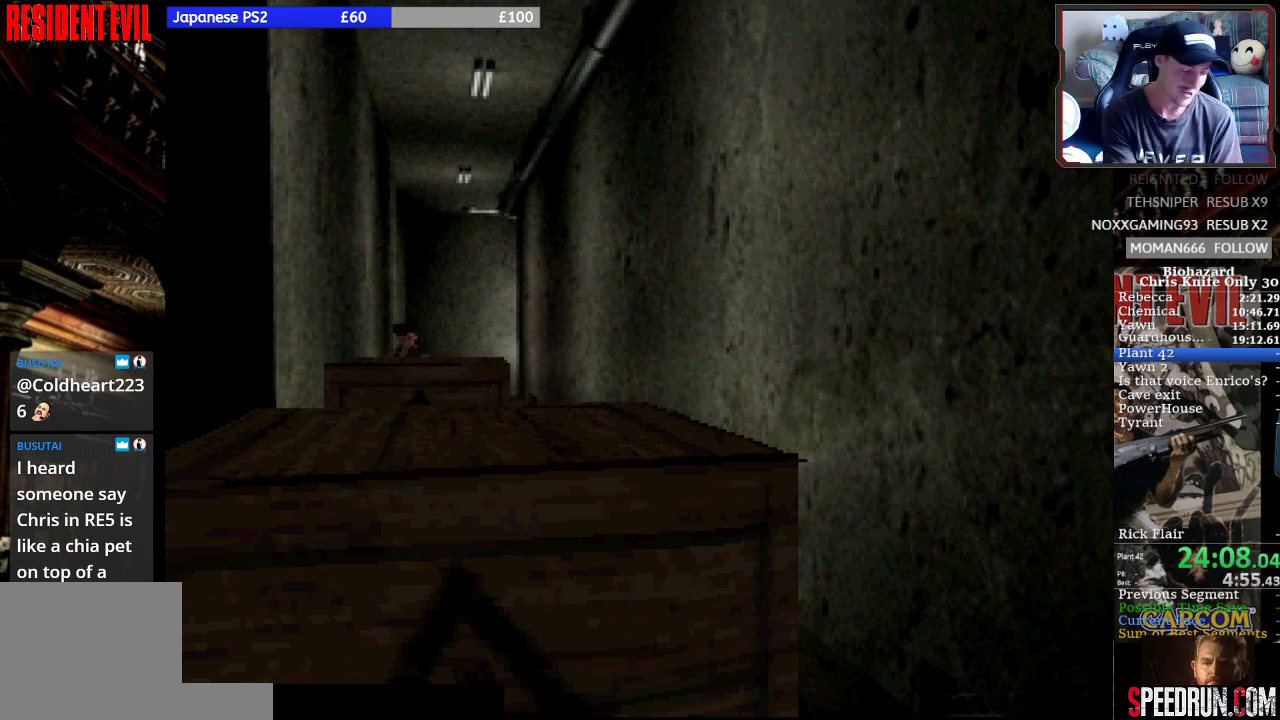
{"buttons": ["DPAD_UP"], "left_stick": "center", "events": []}
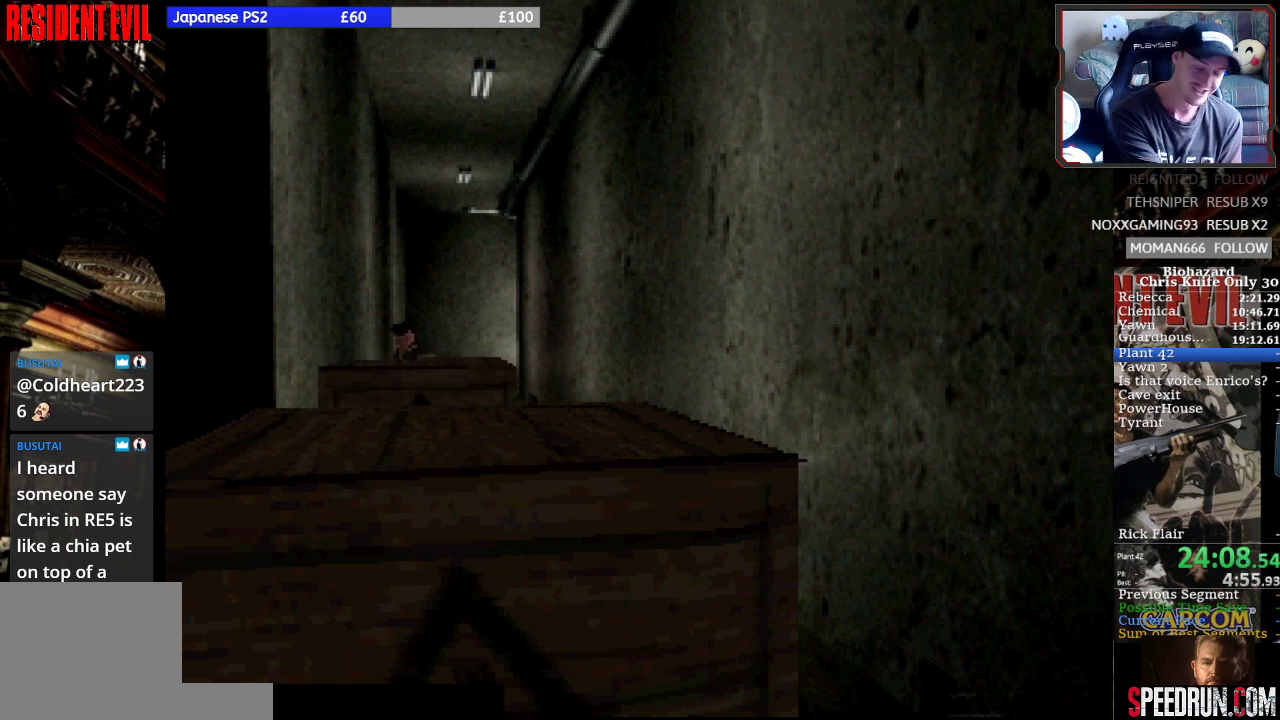
{"buttons": ["DPAD_UP"], "left_stick": "center", "events": []}
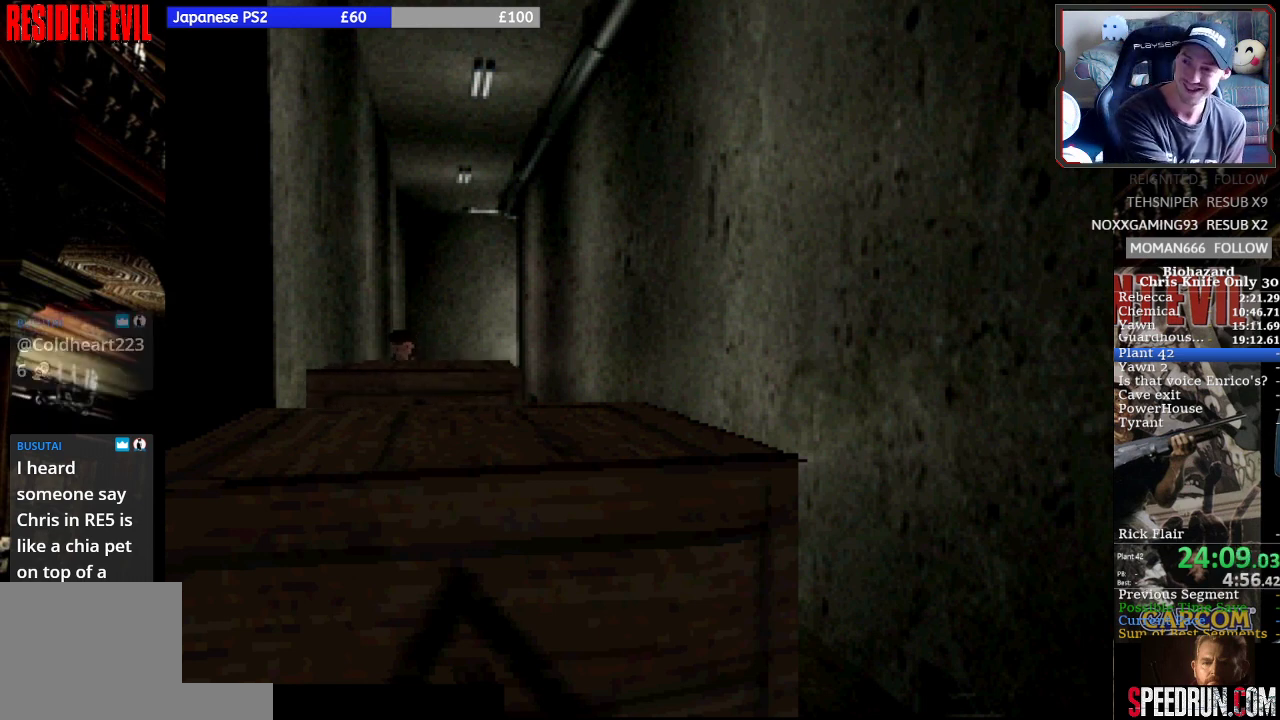
{"buttons": ["DPAD_UP"], "left_stick": "center", "events": []}
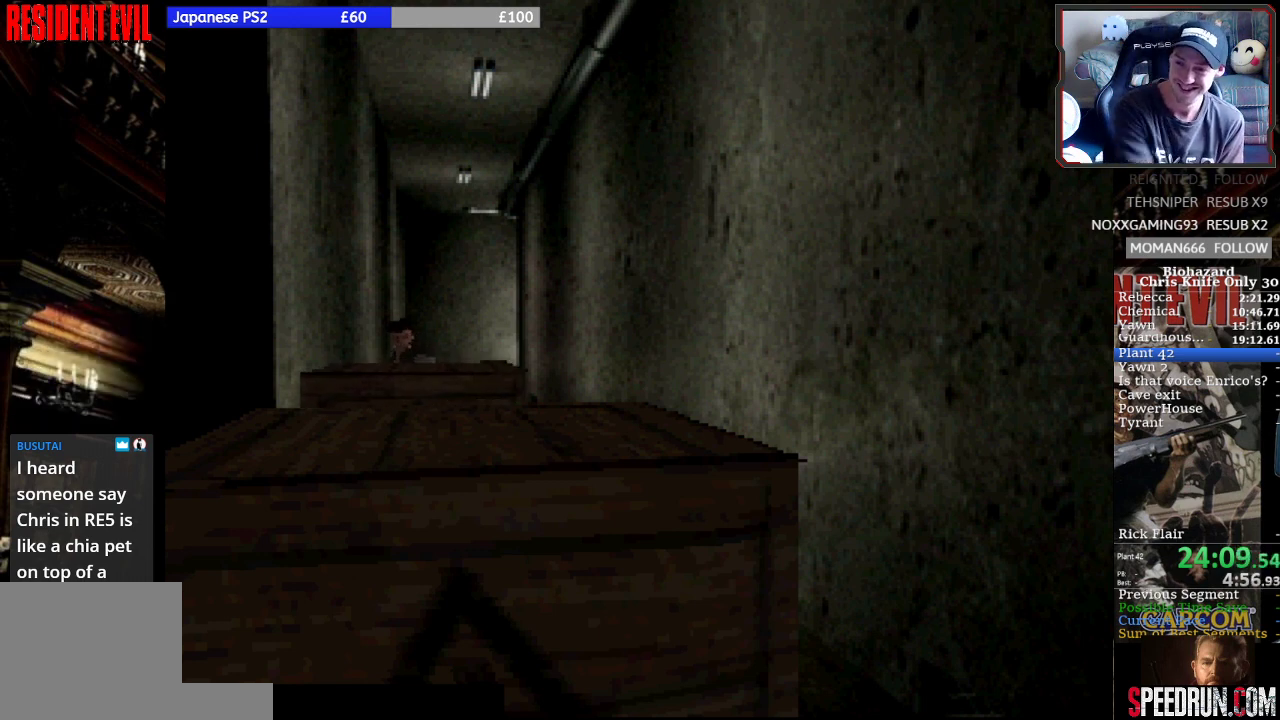
{"buttons": [], "left_stick": "center", "events": [[500, "DPAD_UP", "up"]]}
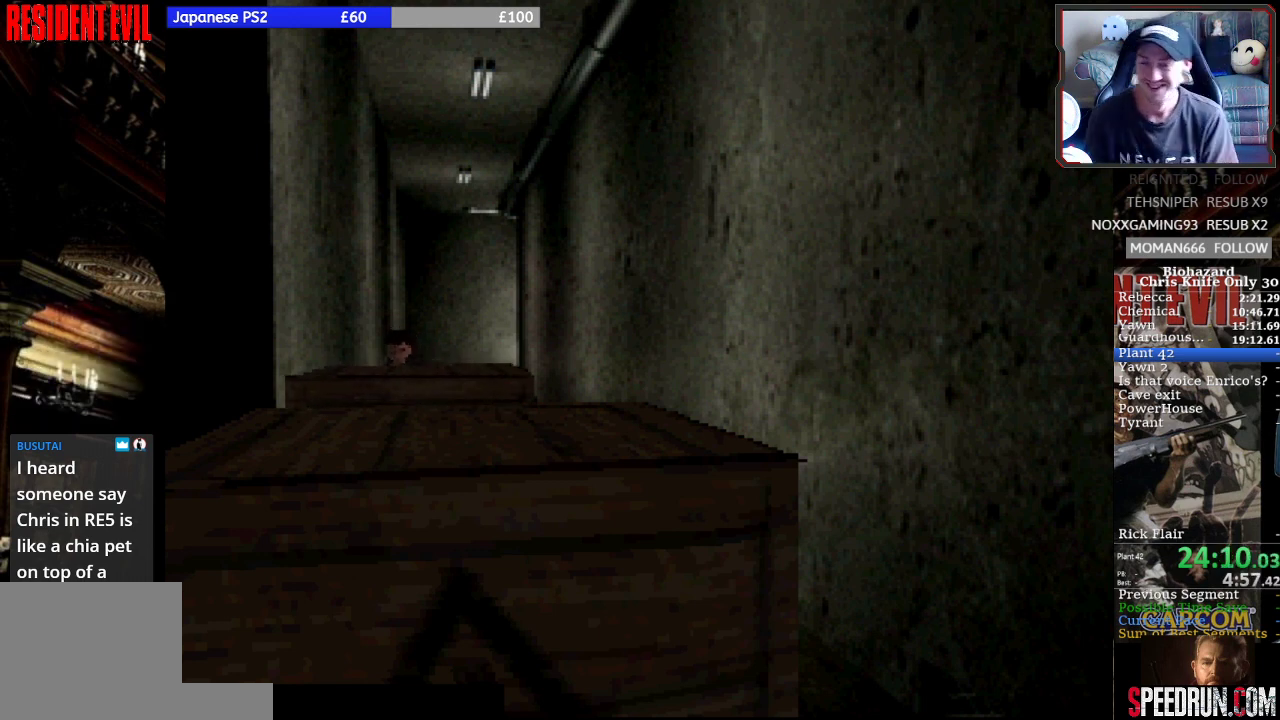
{"buttons": ["SQUARE", "DPAD_LEFT"], "left_stick": "center", "events": [[133, "DPAD_LEFT", "down"], [133, "SQUARE", "down"]]}
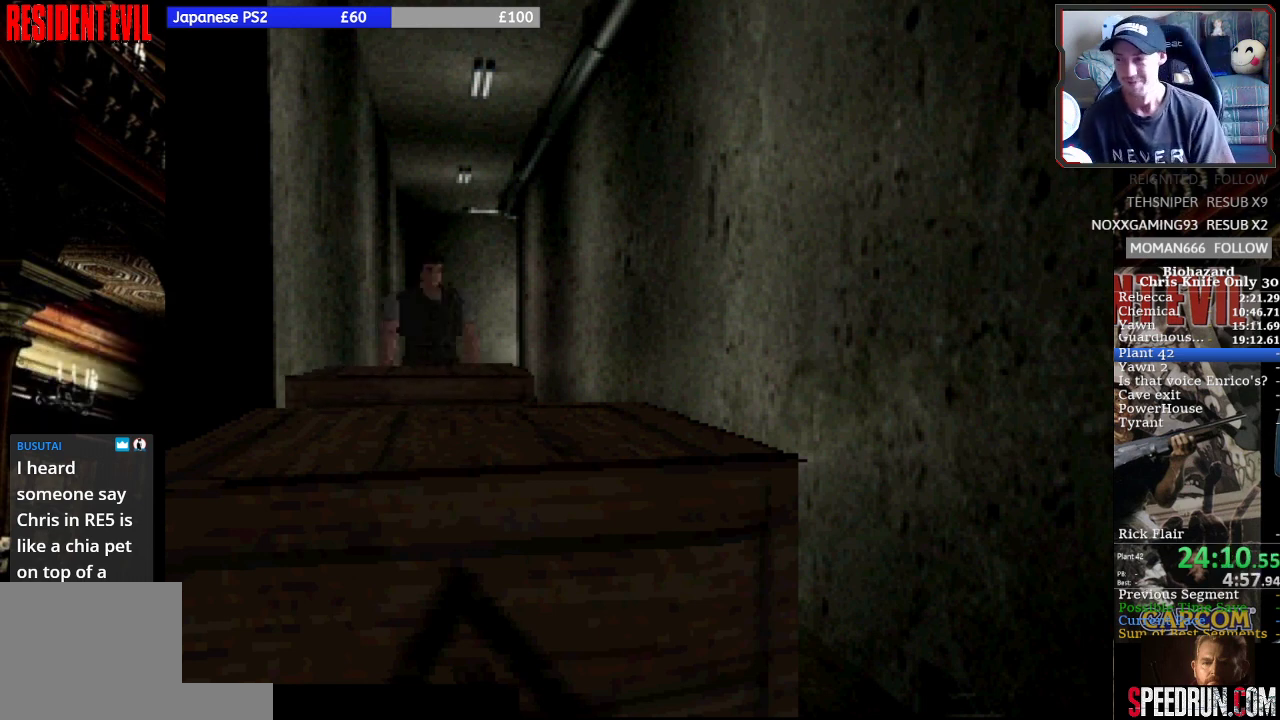
{"buttons": ["SQUARE", "DPAD_UP", "DPAD_RIGHT"], "left_stick": "center", "events": [[133, "DPAD_UP", "down"], [233, "DPAD_LEFT", "up"], [300, "DPAD_RIGHT", "down"]]}
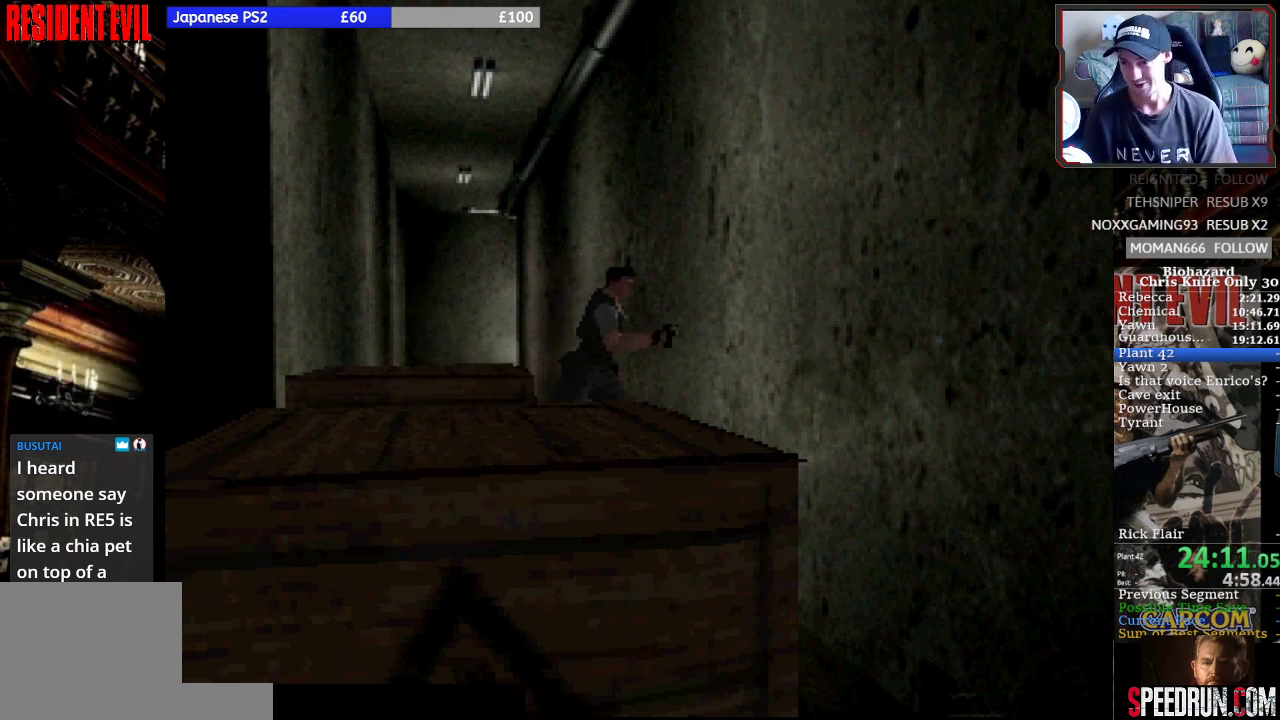
{"buttons": ["SQUARE", "DPAD_UP", "DPAD_RIGHT"], "left_stick": "center", "events": [[133, "DPAD_UP", "up"], [333, "DPAD_UP", "down"]]}
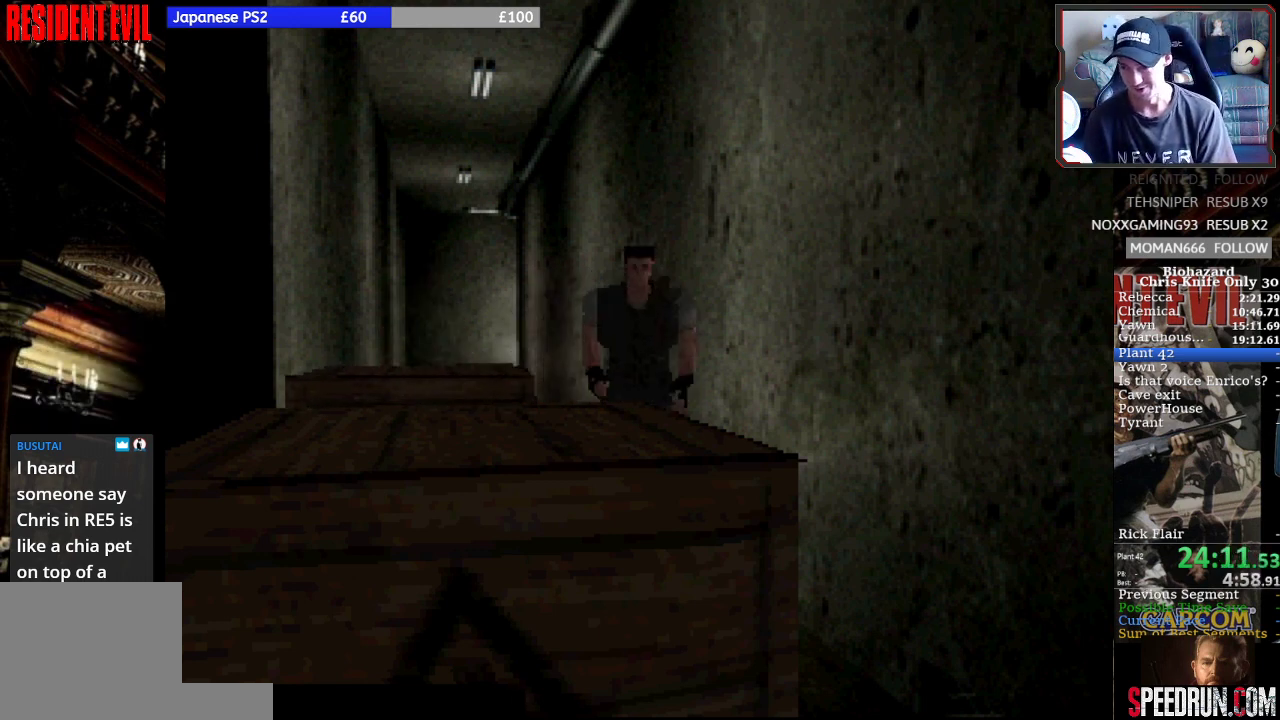
{"buttons": ["SQUARE", "DPAD_UP"], "left_stick": "center", "events": [[100, "DPAD_RIGHT", "up"], [267, "DPAD_RIGHT", "down"], [500, "DPAD_RIGHT", "up"]]}
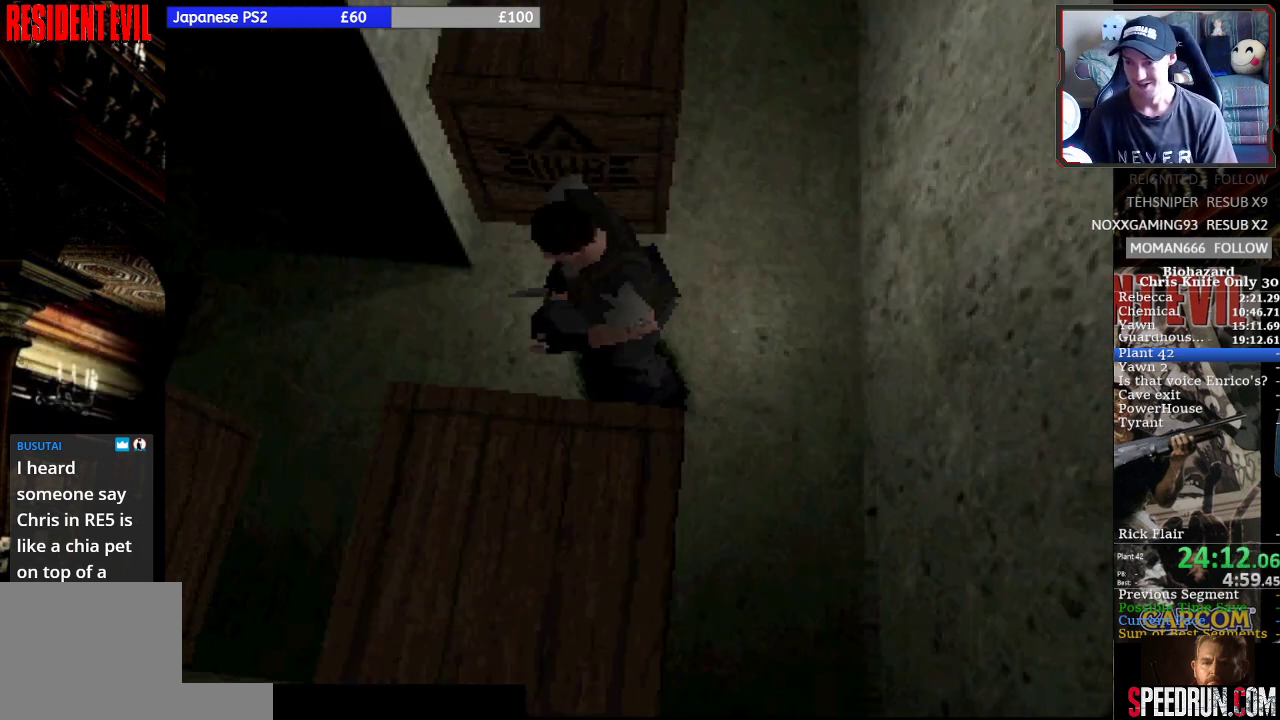
{"buttons": ["SQUARE", "DPAD_UP", "DPAD_LEFT"], "left_stick": "center", "events": [[300, "DPAD_LEFT", "down"]]}
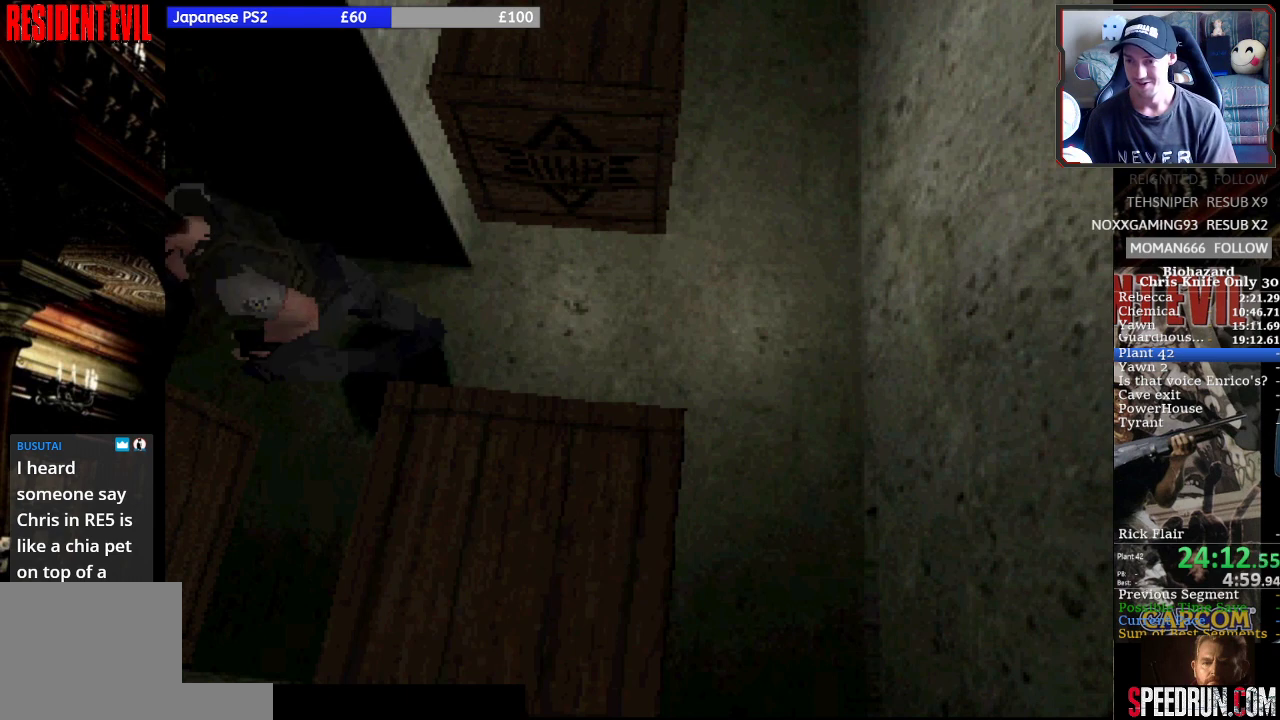
{"buttons": ["SQUARE", "DPAD_UP", "DPAD_RIGHT"], "left_stick": "center", "events": [[33, "DPAD_UP", "up"], [267, "DPAD_UP", "down"], [400, "DPAD_LEFT", "up"], [433, "DPAD_RIGHT", "down"]]}
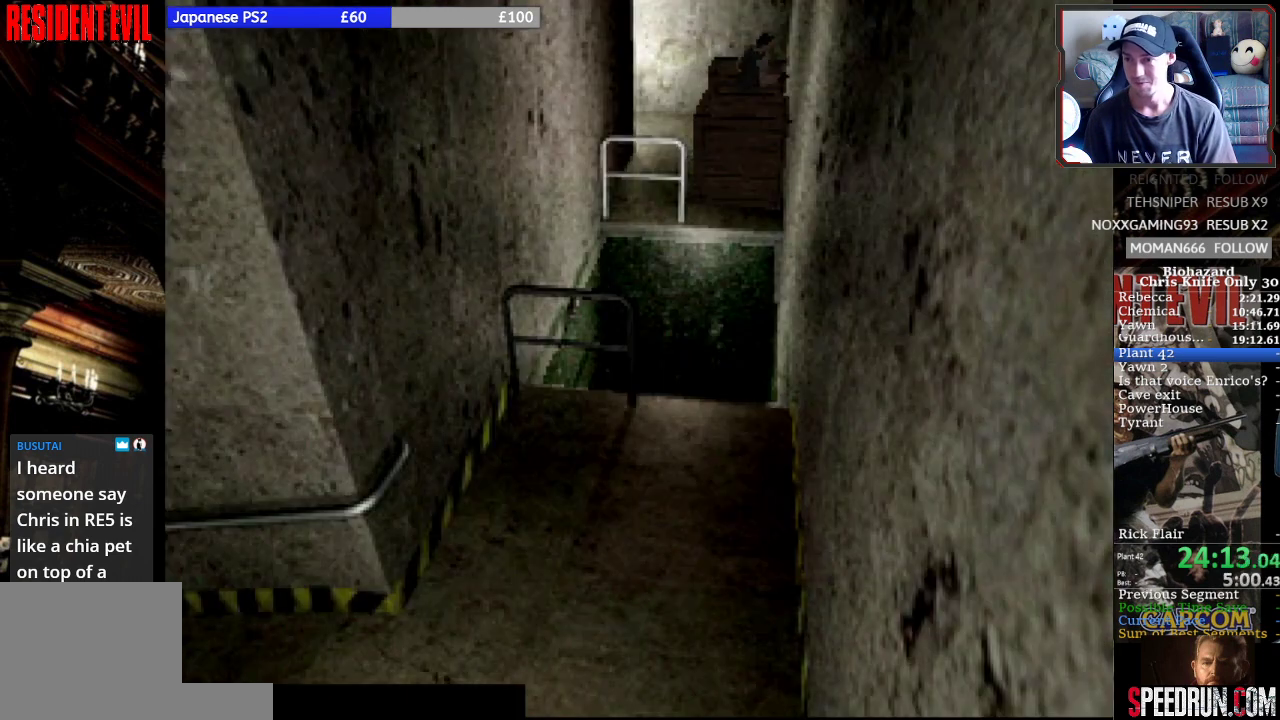
{"buttons": ["DPAD_UP", "DPAD_RIGHT"], "left_stick": "center", "events": [[100, "DPAD_UP", "up"], [100, "SQUARE", "up"], [300, "DPAD_UP", "down"]]}
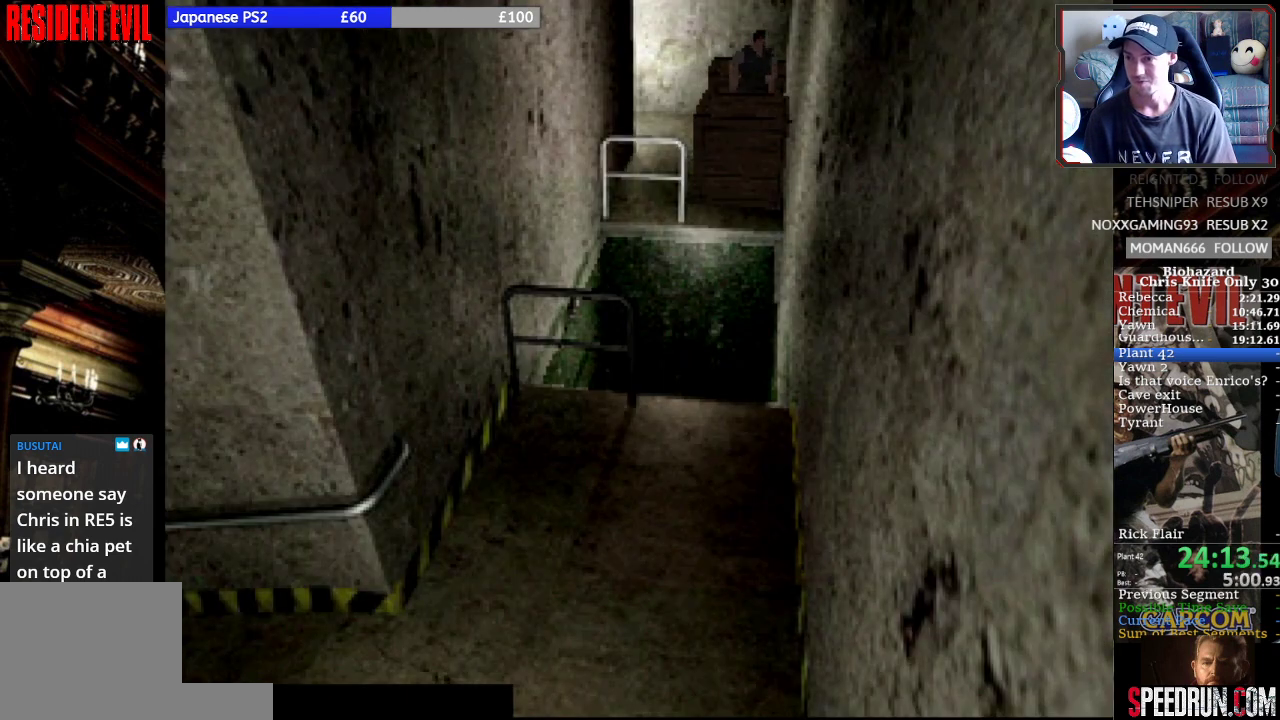
{"buttons": ["DPAD_UP"], "left_stick": "center", "events": [[200, "DPAD_RIGHT", "up"]]}
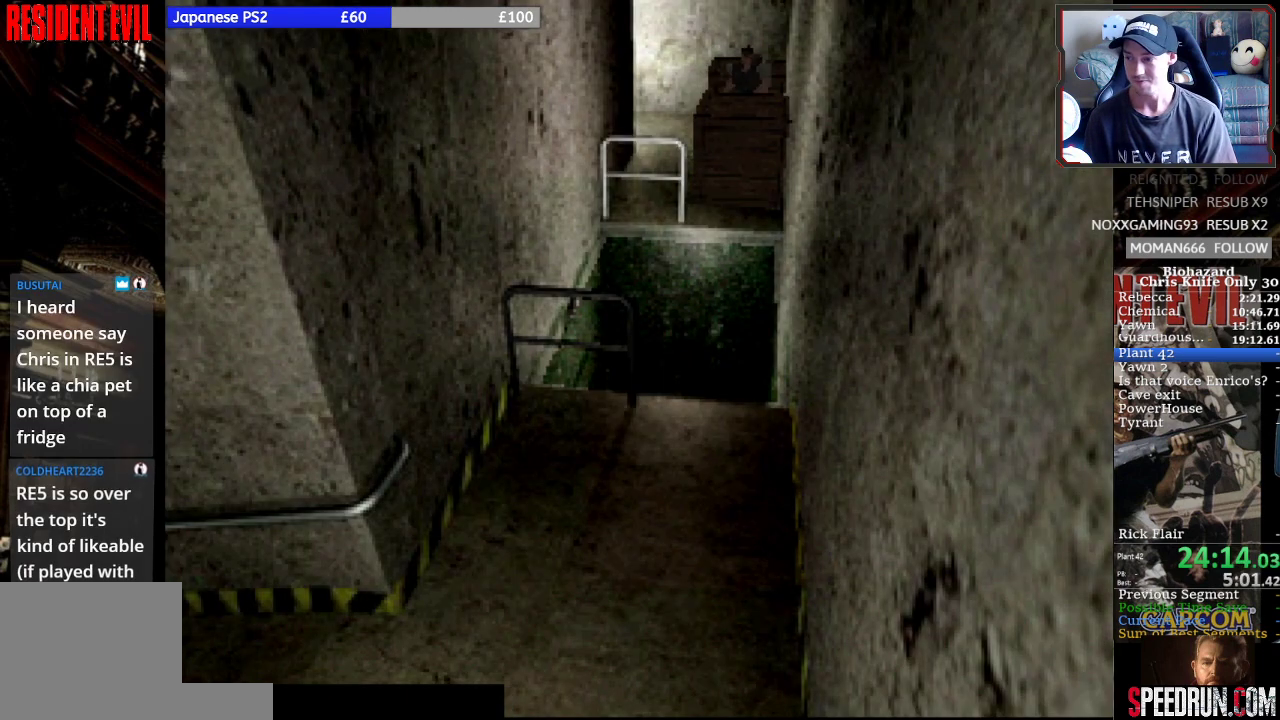
{"buttons": ["DPAD_UP"], "left_stick": "center", "events": []}
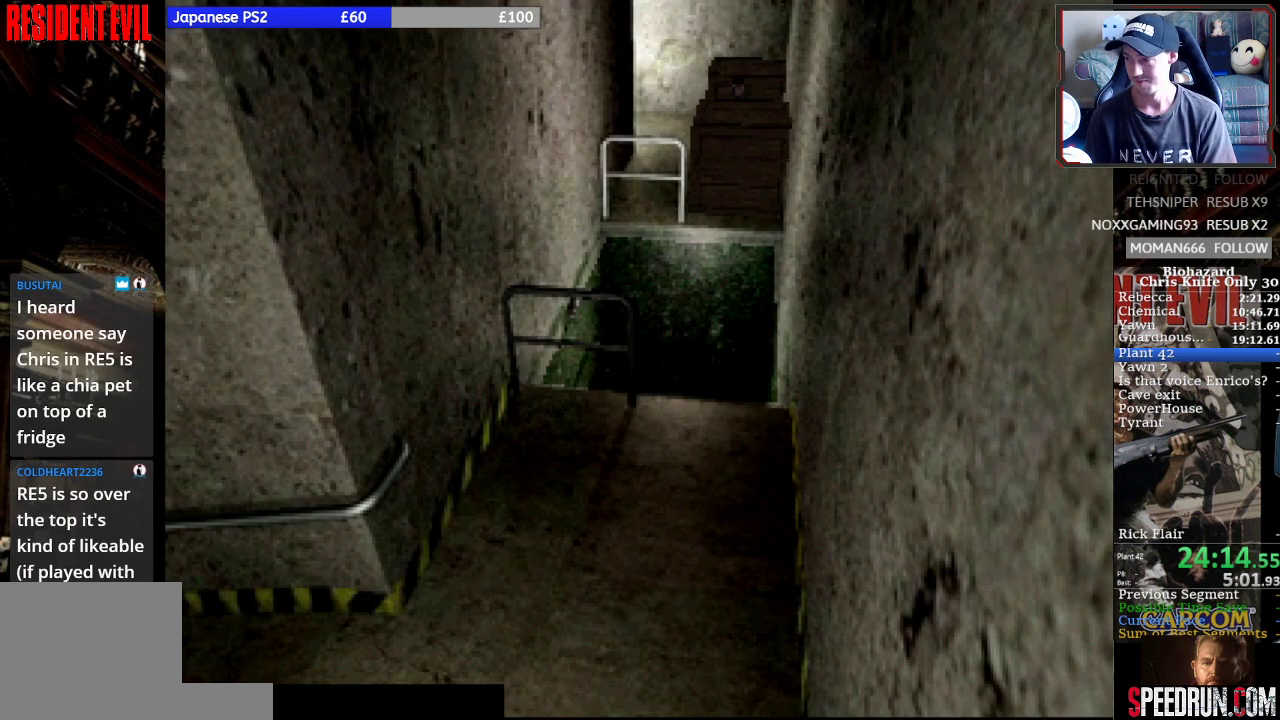
{"buttons": ["DPAD_UP"], "left_stick": "center", "events": []}
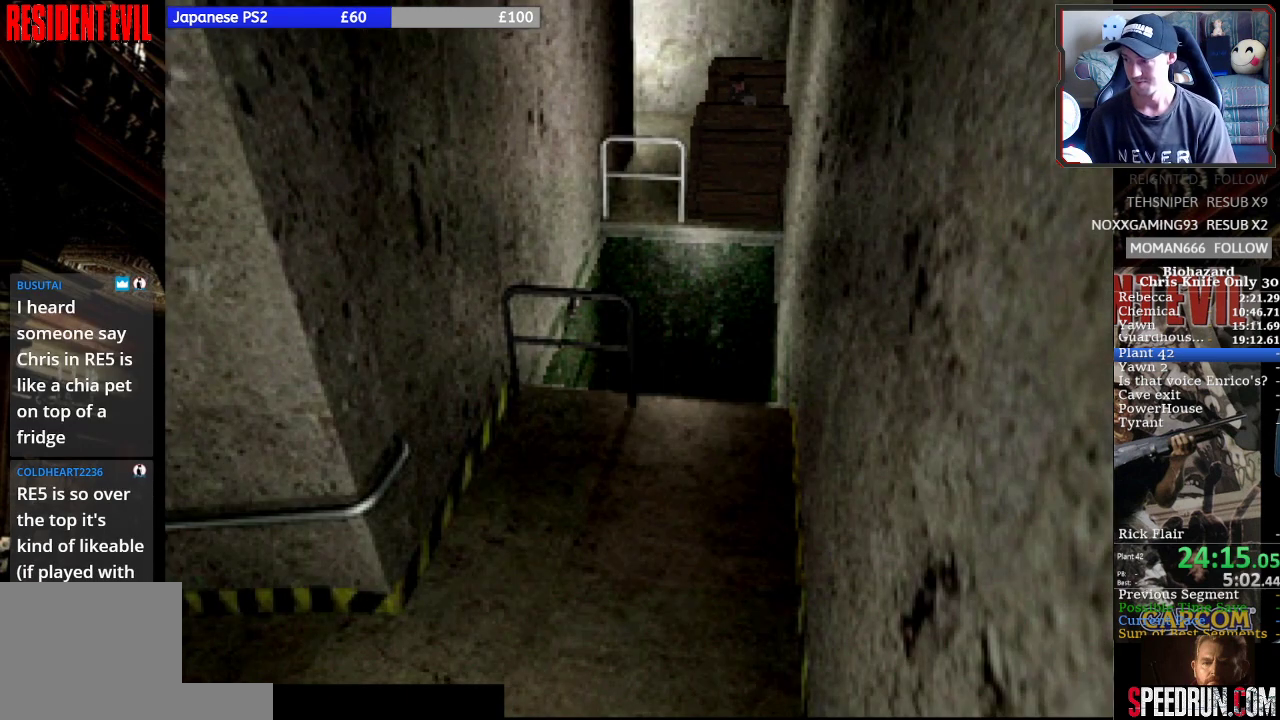
{"buttons": ["DPAD_UP"], "left_stick": "center", "events": []}
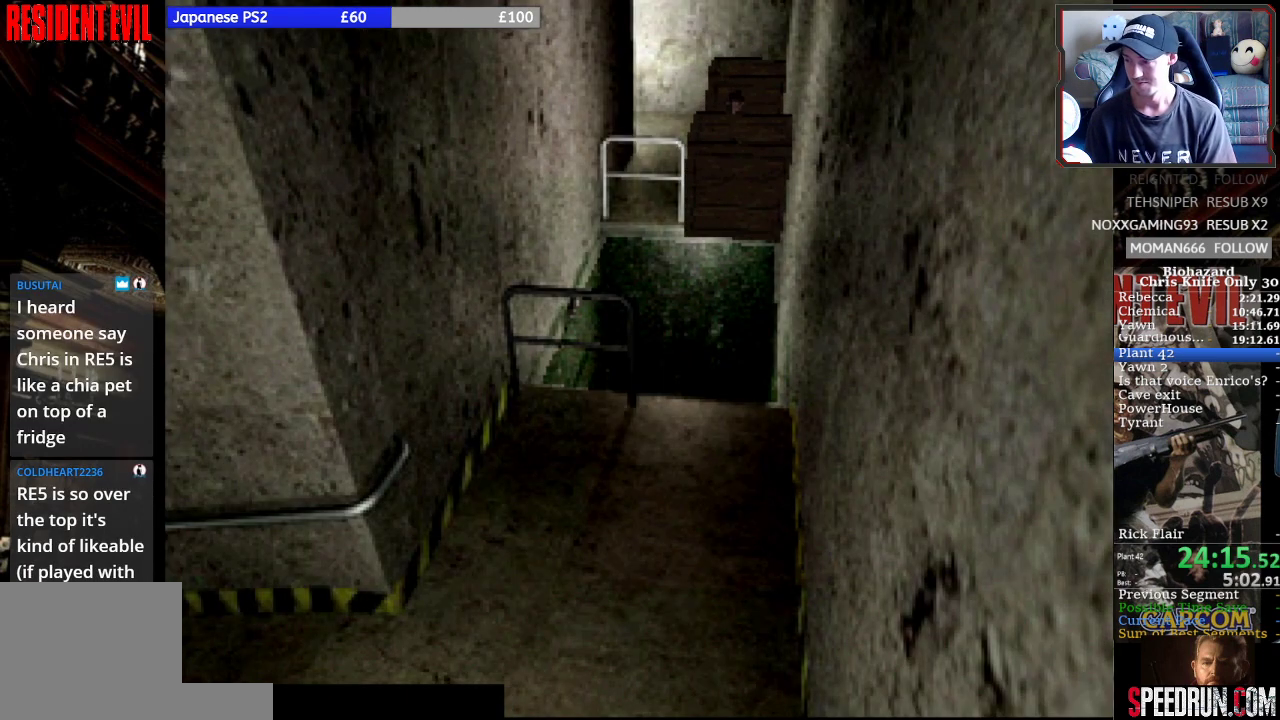
{"buttons": ["DPAD_UP"], "left_stick": "center", "events": []}
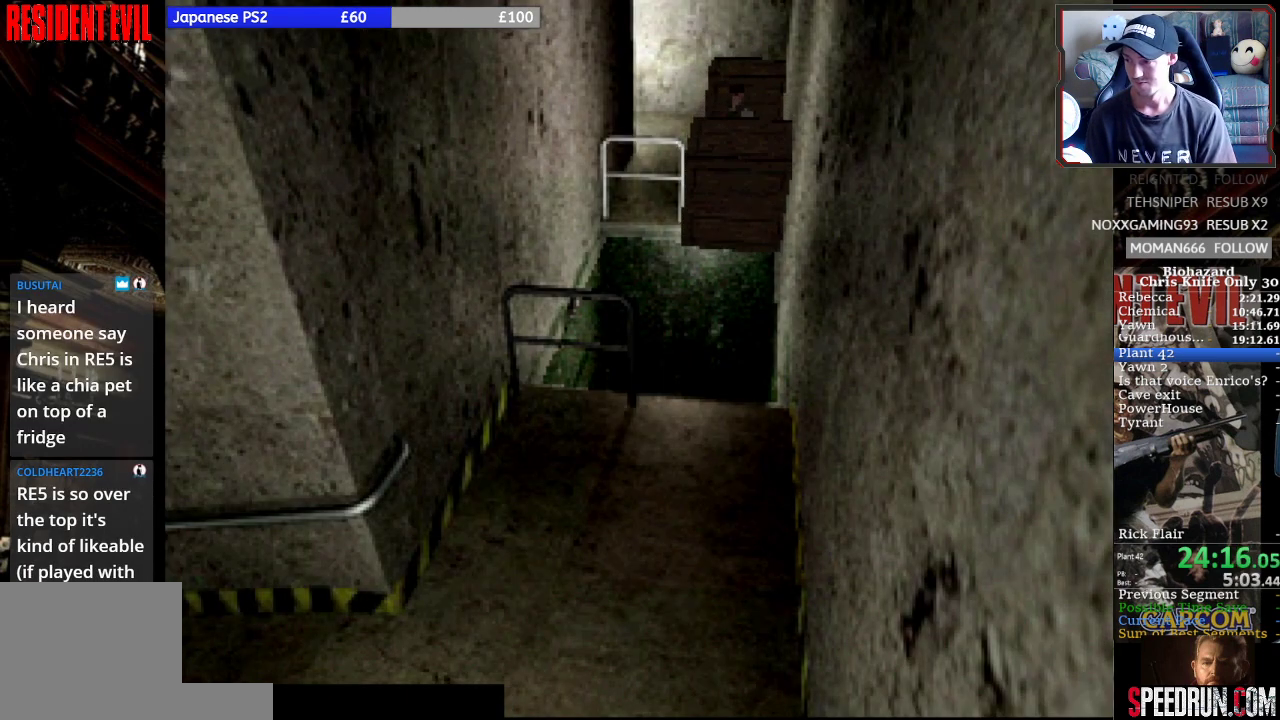
{"buttons": ["DPAD_UP"], "left_stick": "center", "events": []}
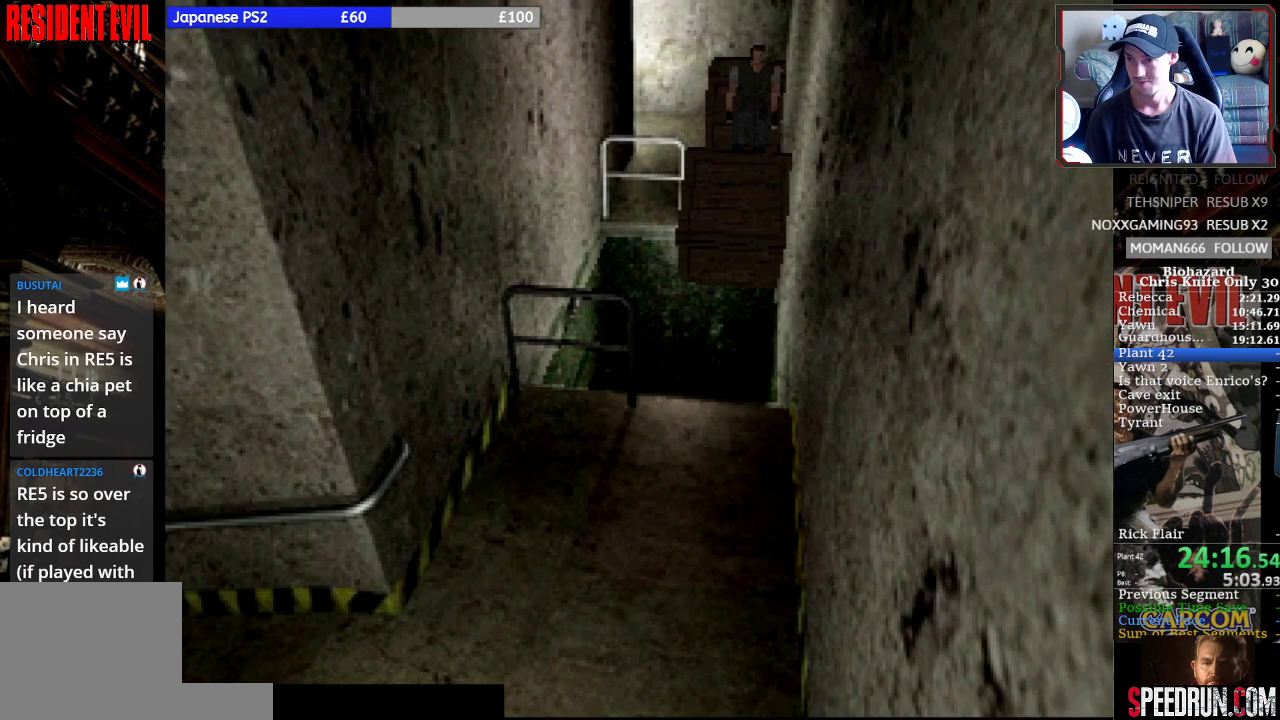
{"buttons": ["SQUARE", "DPAD_RIGHT"], "left_stick": "center", "events": [[67, "DPAD_UP", "up"], [133, "DPAD_RIGHT", "down"], [133, "SQUARE", "down"]]}